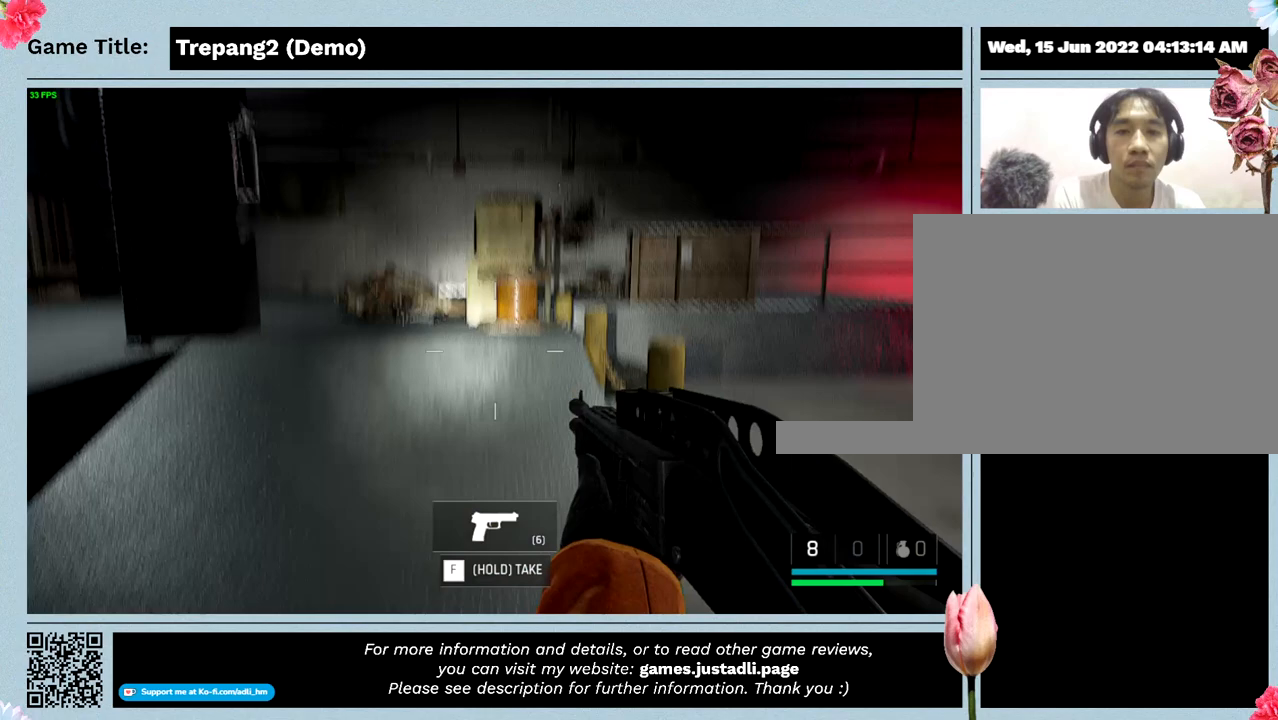
Gameplay with keyboard and mouse; each line is a JSON object with the keys and mouse buttons held at the frame after it. "events" lists presses ("down") and releases ("up") of "0", "1", "2", "3", "4", "5", "6", "7", "8", "9", "a", "alt", "b", "c", "caps_lock", "ctrl", "d", "down", "e", "escape", "f", "f1", "f2", "f3", "f4", "g", "h", "i", "j", "k", "l", "left", "m", "n", "o", "p", "q", "r", "return", "right", "s", "shift", "space", "t", "tab", "tilde", "u", "up", "v", "w", "x", "y", "z", "mouse_left", "mouse_wheel" and "mouse_right" between this image and that frame as [ms after this image, input, new state], when the widget could be followed in between. "mouse_left", "mouse_wheel", "mouse_right" = the "left", "wheel", "right" buttons of the "mouse" list. No other keys are recorded. "wheel" means that the mouse wheel is clicked or scrolled. Mouse movement is not recorded.
{"keys": ["w"], "mouse": [], "events": [[334, "w", "down"]]}
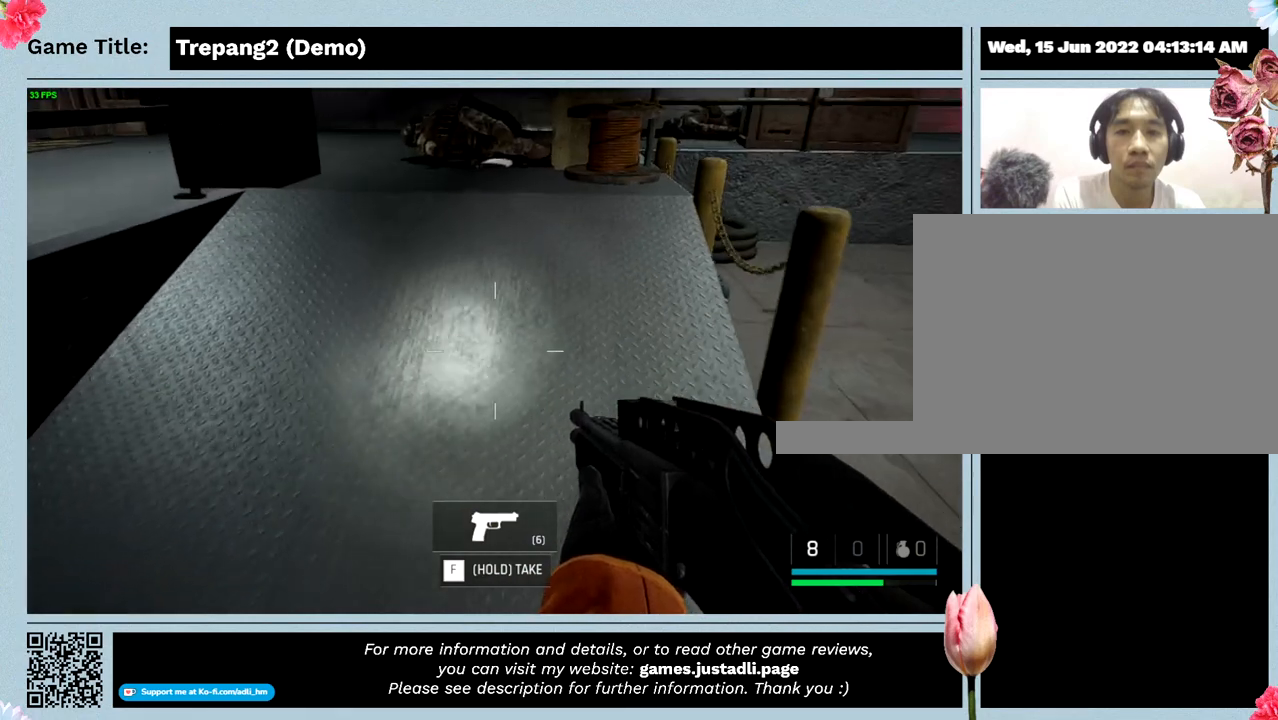
{"keys": ["w"], "mouse": [], "events": []}
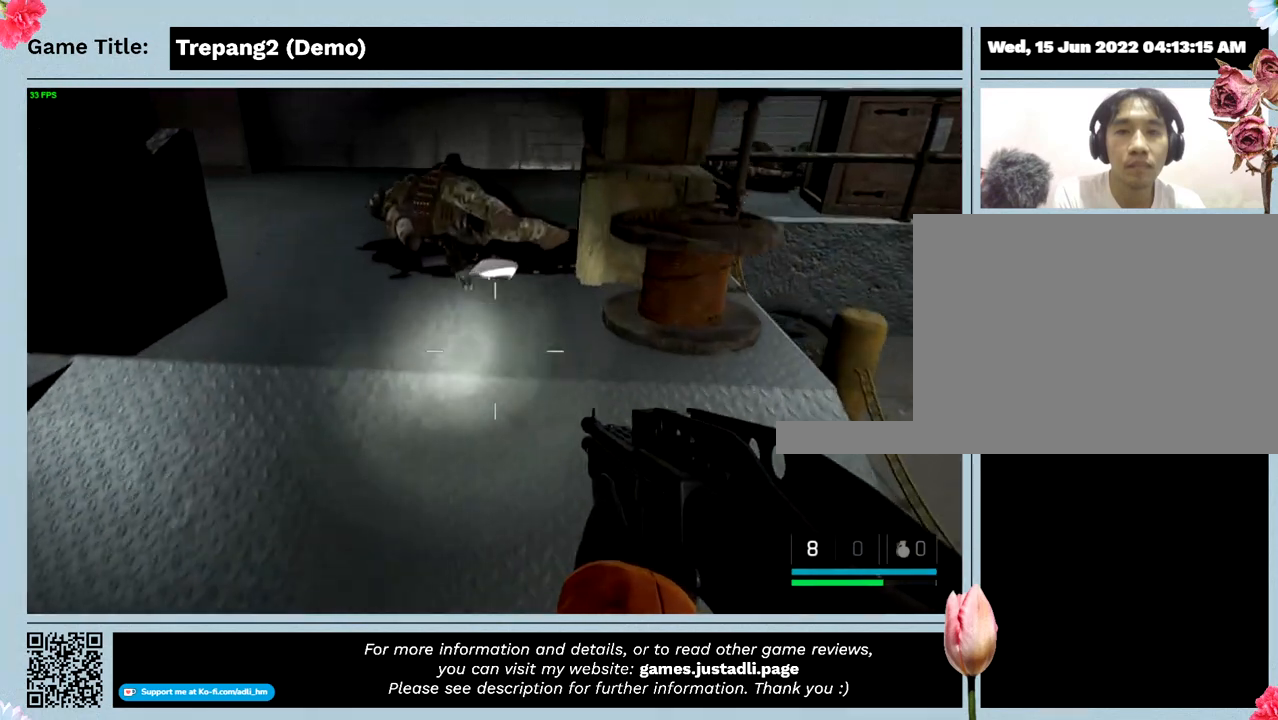
{"keys": ["w"], "mouse": [], "events": []}
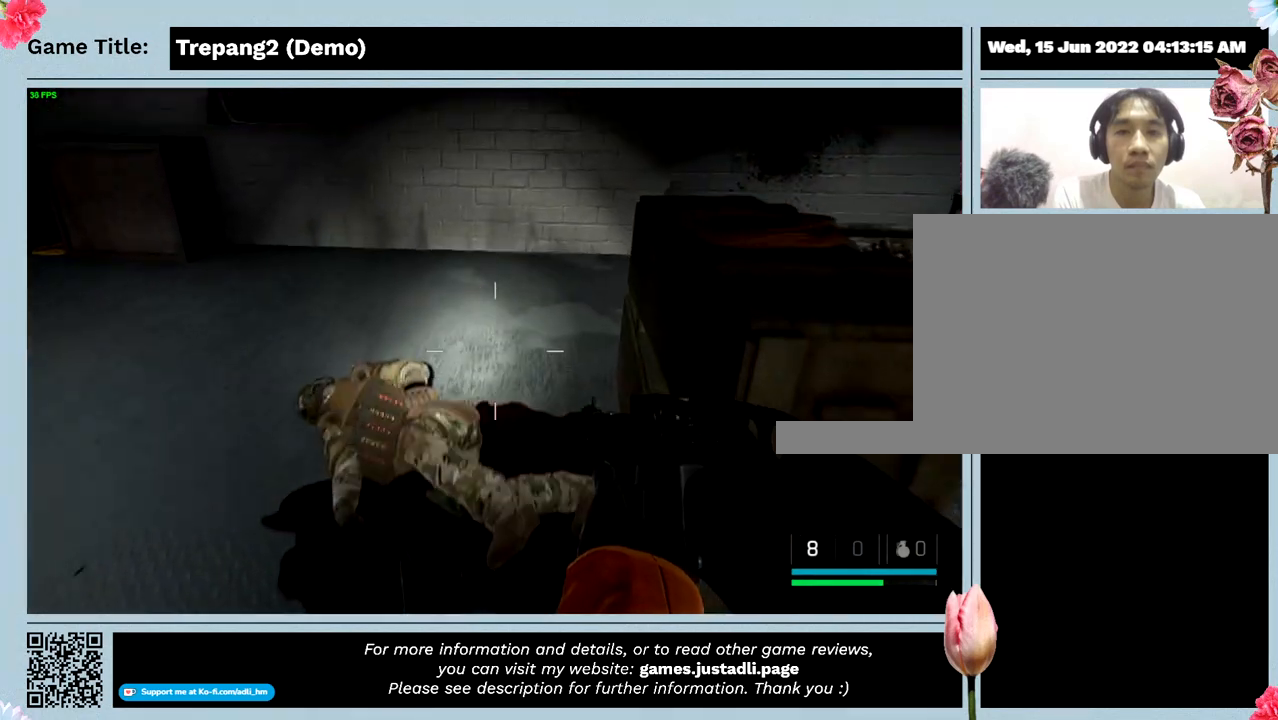
{"keys": ["w"], "mouse": [], "events": []}
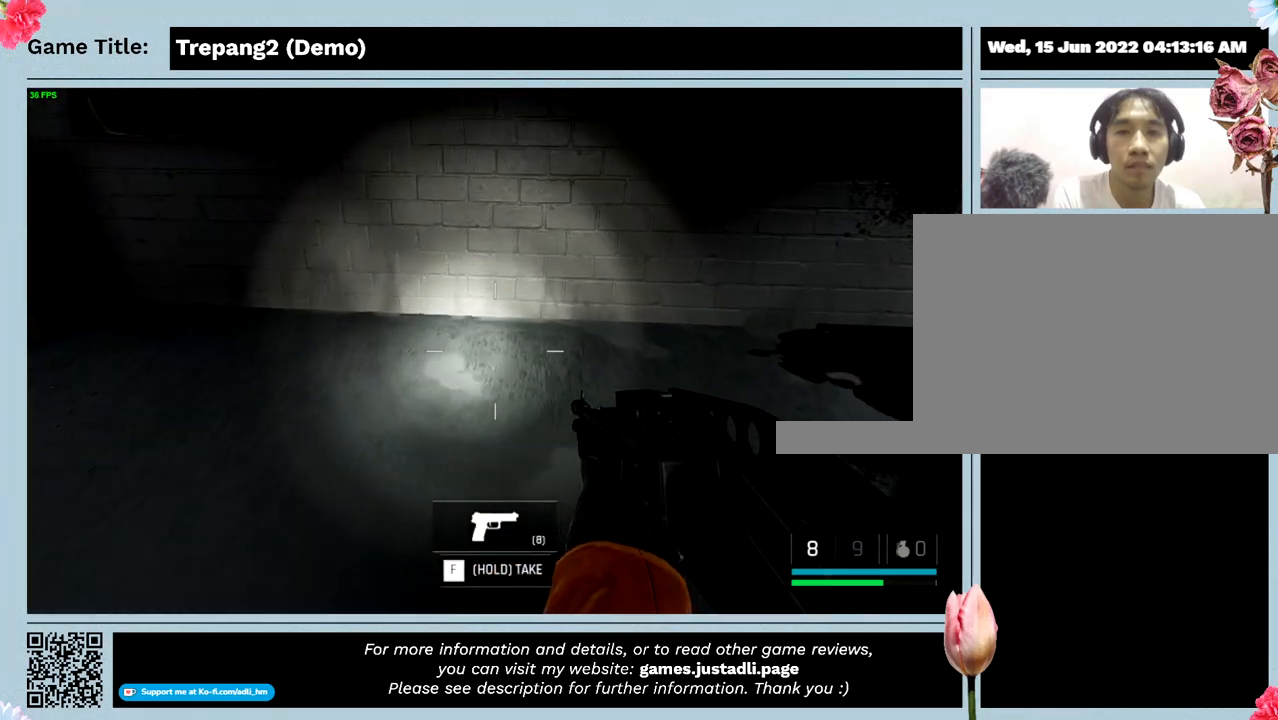
{"keys": ["w"], "mouse": [], "events": []}
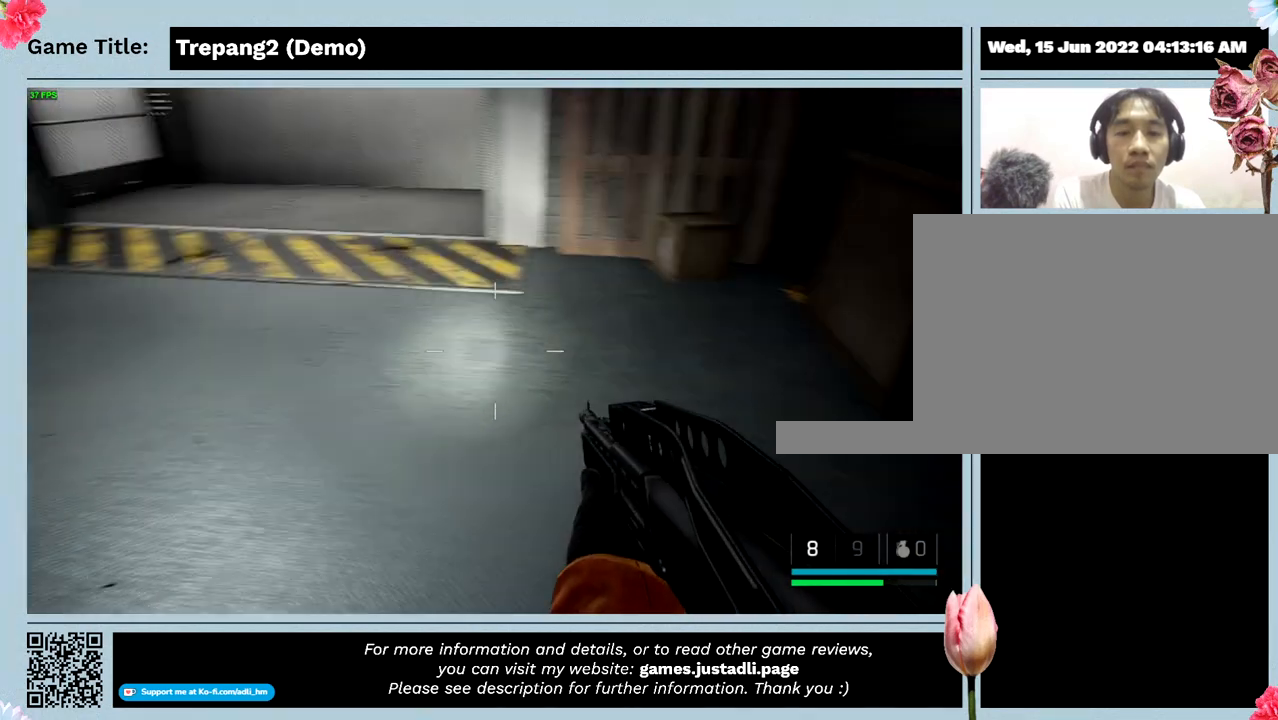
{"keys": ["w"], "mouse": [], "events": []}
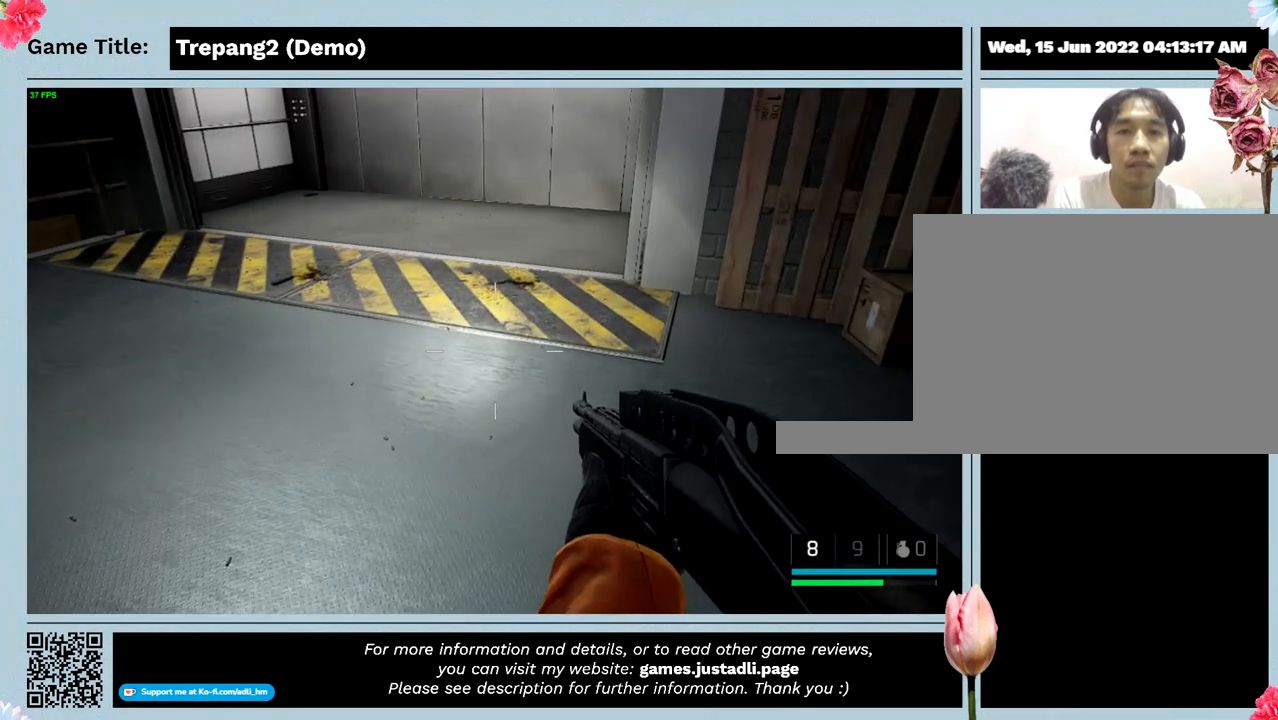
{"keys": ["w"], "mouse": [], "events": []}
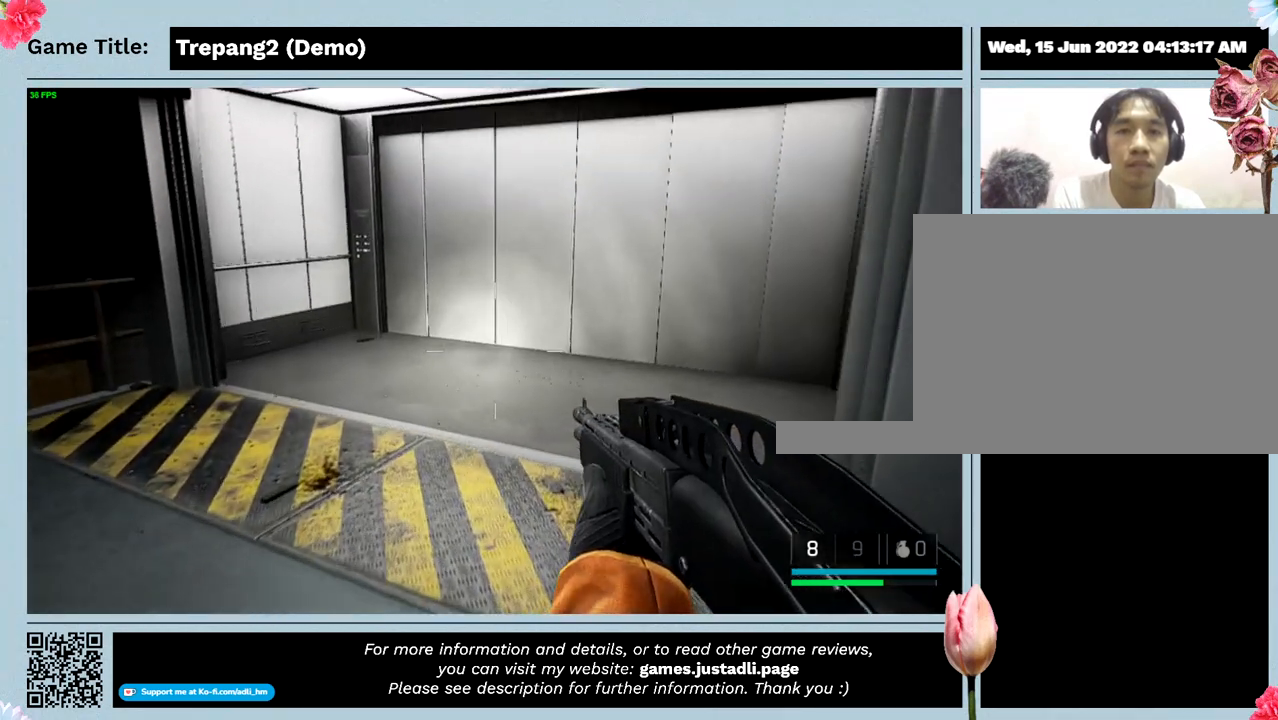
{"keys": ["w"], "mouse": [], "events": []}
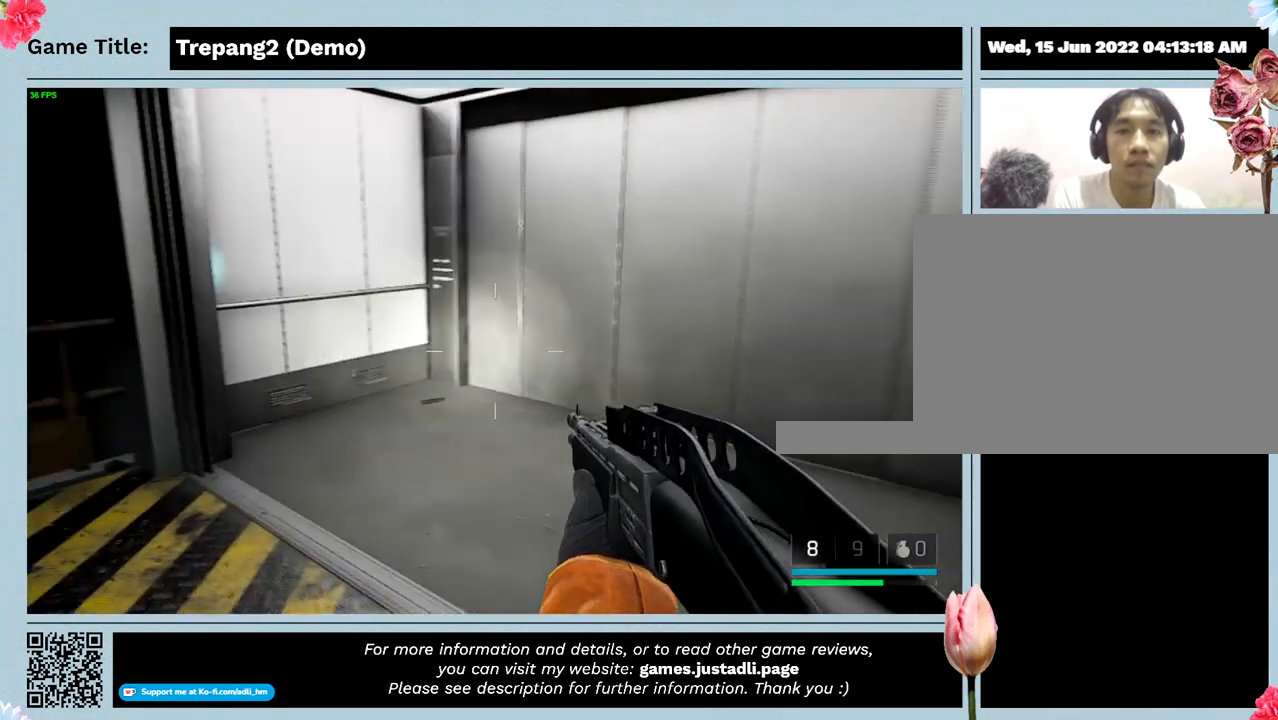
{"keys": ["w"], "mouse": [], "events": []}
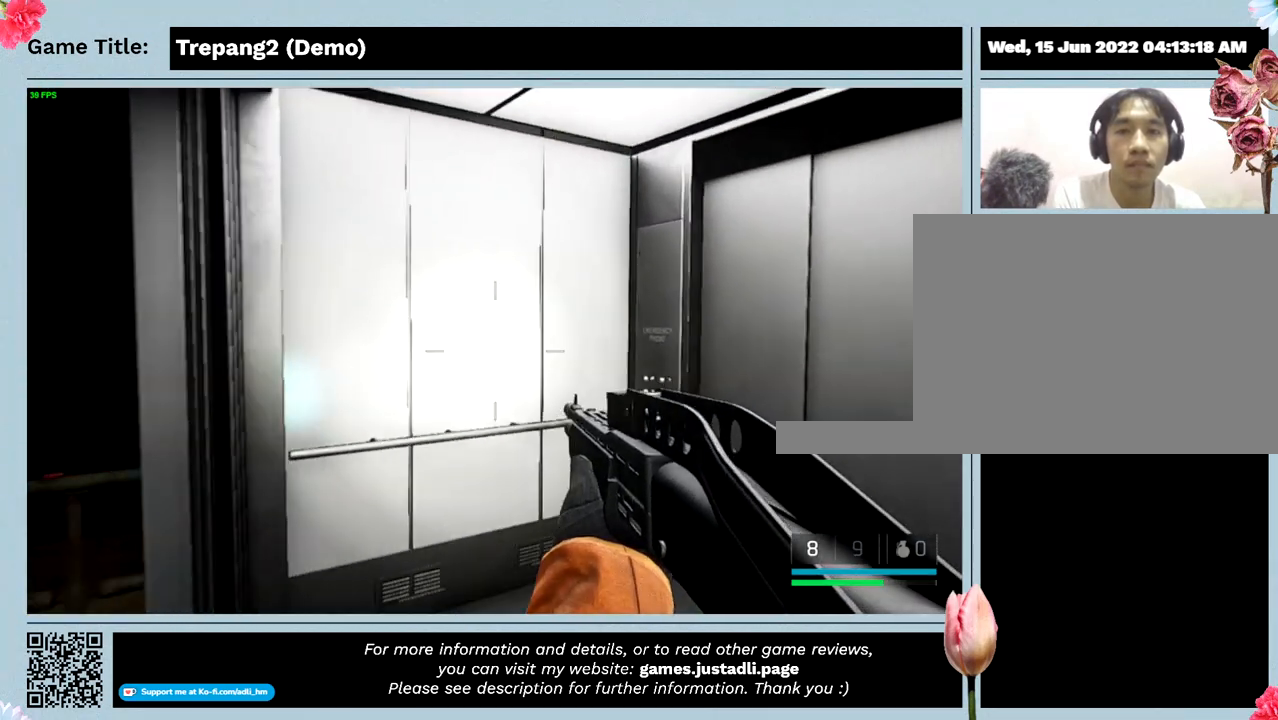
{"keys": ["w"], "mouse": [], "events": []}
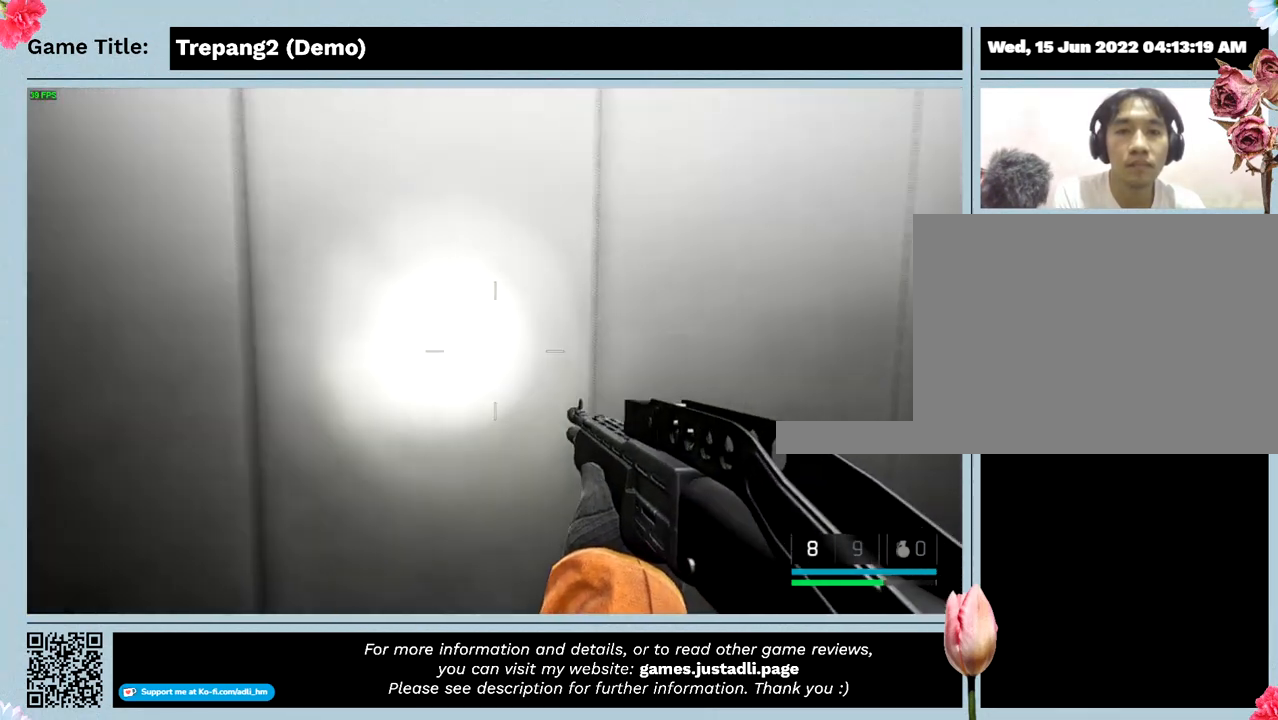
{"keys": ["w"], "mouse": [], "events": []}
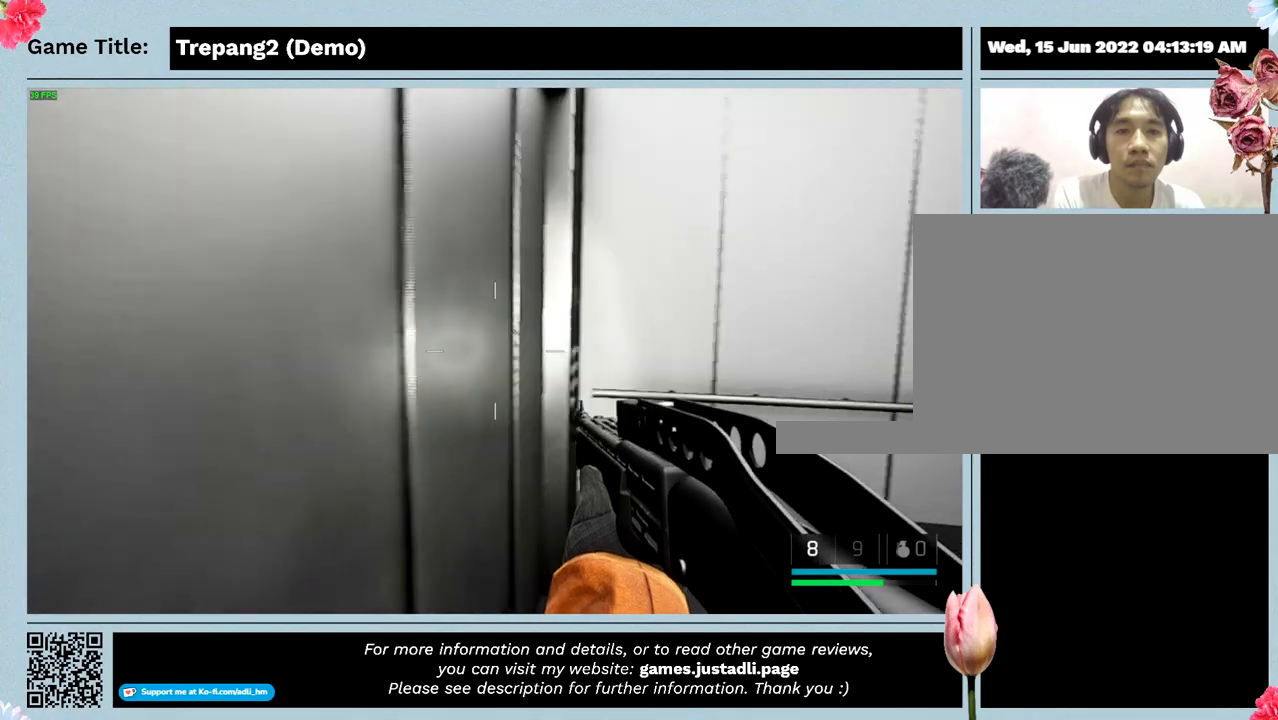
{"keys": [], "mouse": [], "events": [[500, "w", "up"]]}
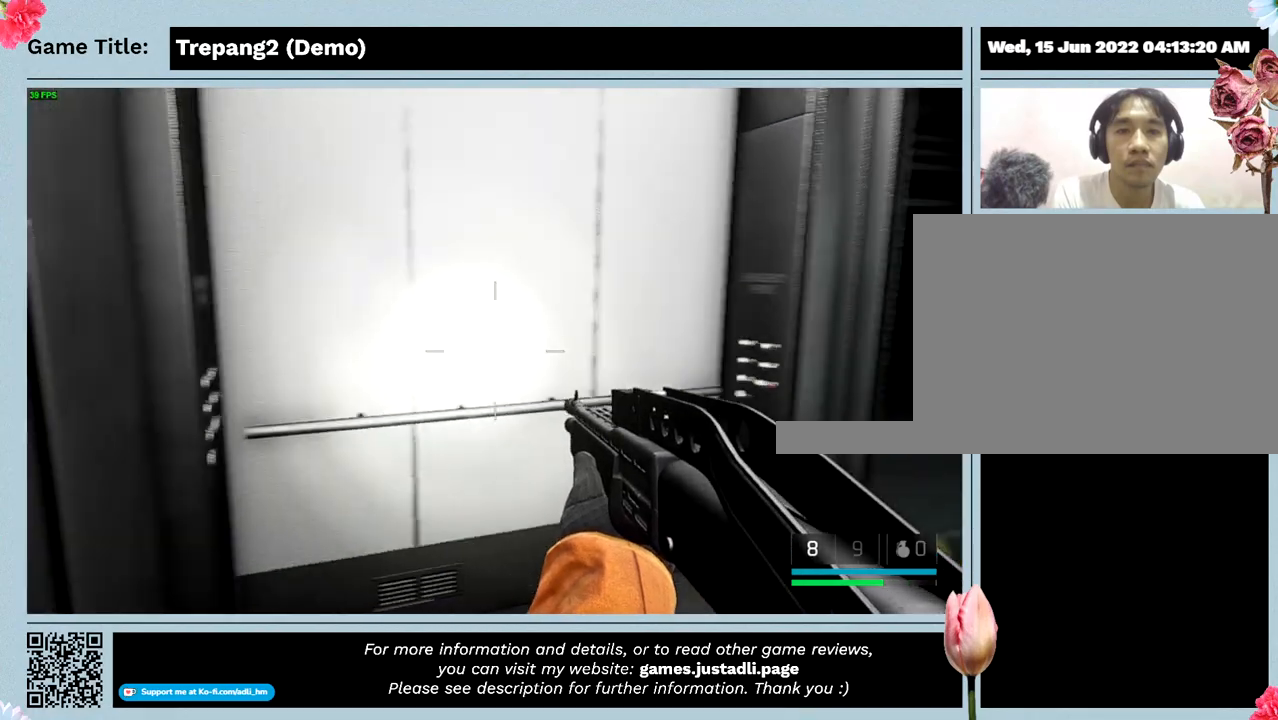
{"keys": [], "mouse": [], "events": []}
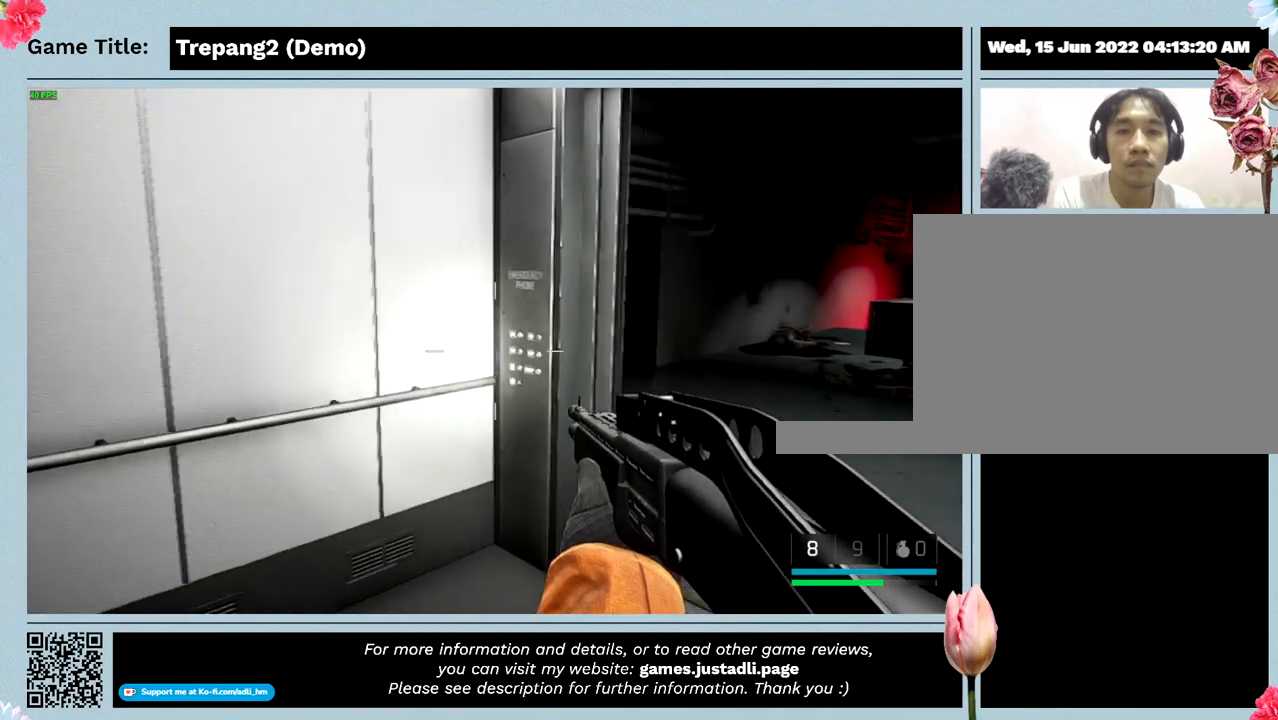
{"keys": ["w"], "mouse": [], "events": [[367, "w", "down"]]}
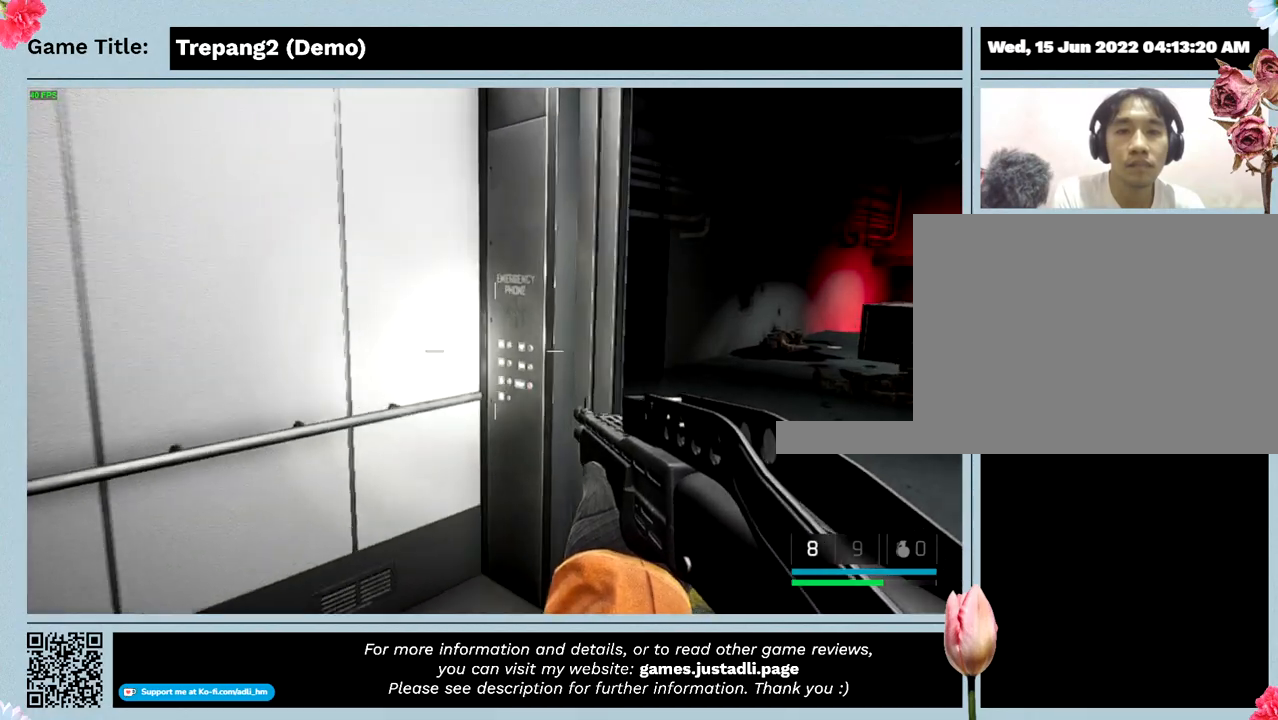
{"keys": ["w"], "mouse": [], "events": []}
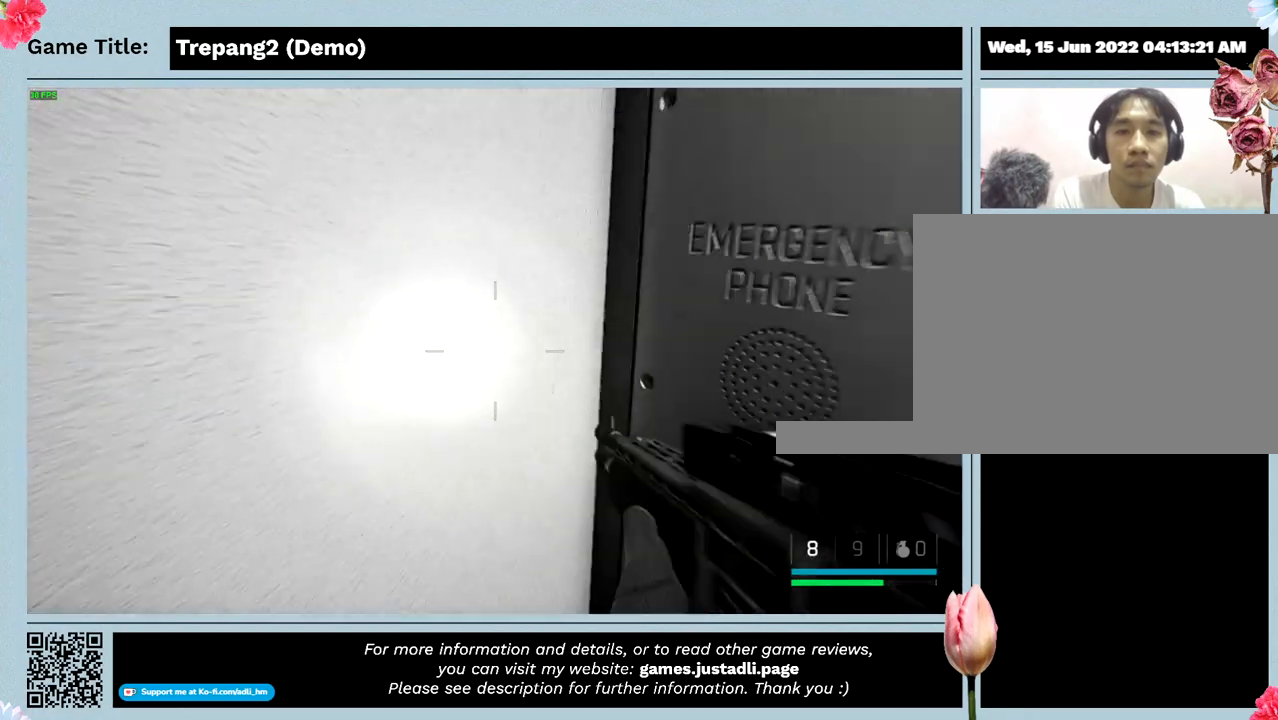
{"keys": [], "mouse": [], "events": [[334, "w", "up"]]}
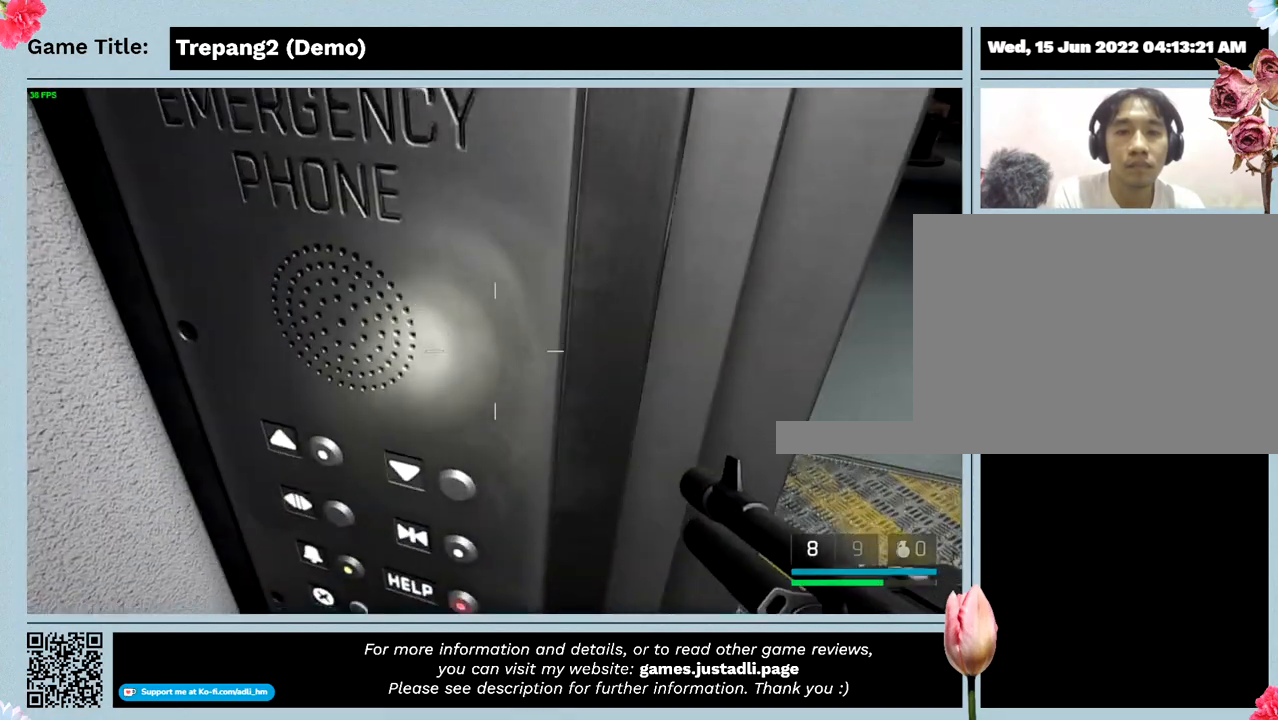
{"keys": ["a"], "mouse": [], "events": [[434, "a", "down"]]}
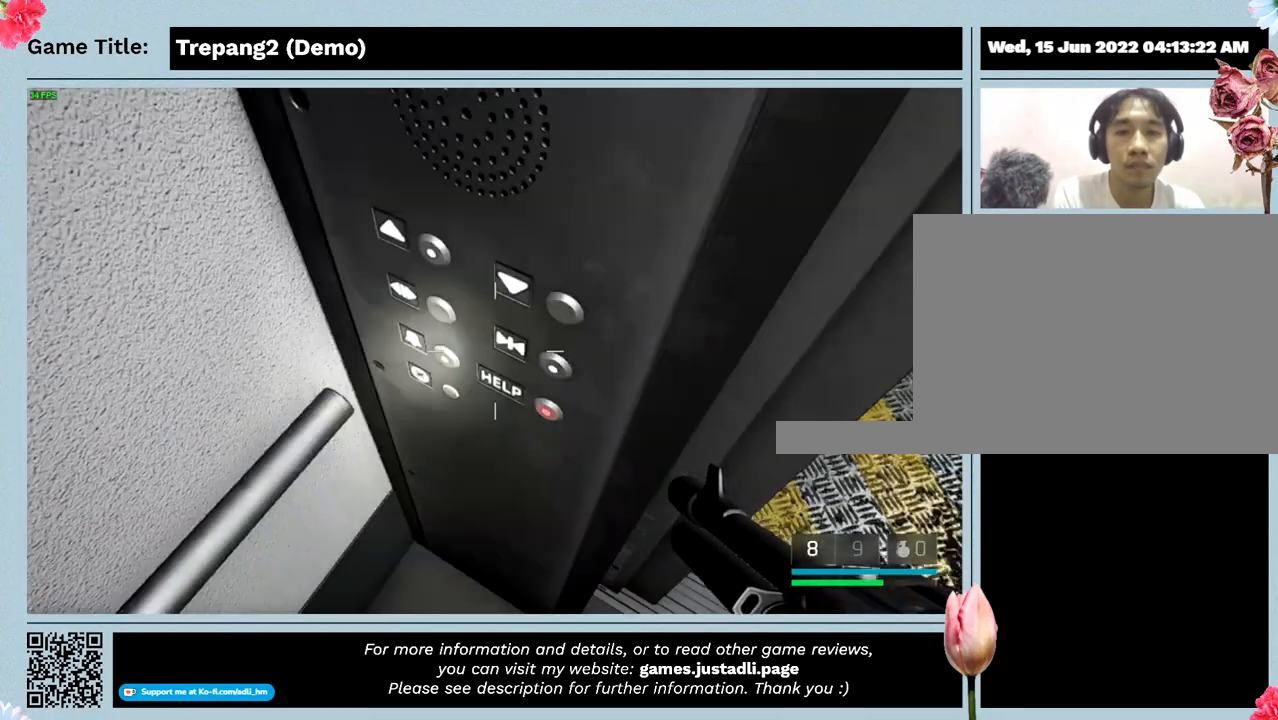
{"keys": ["a"], "mouse": [], "events": []}
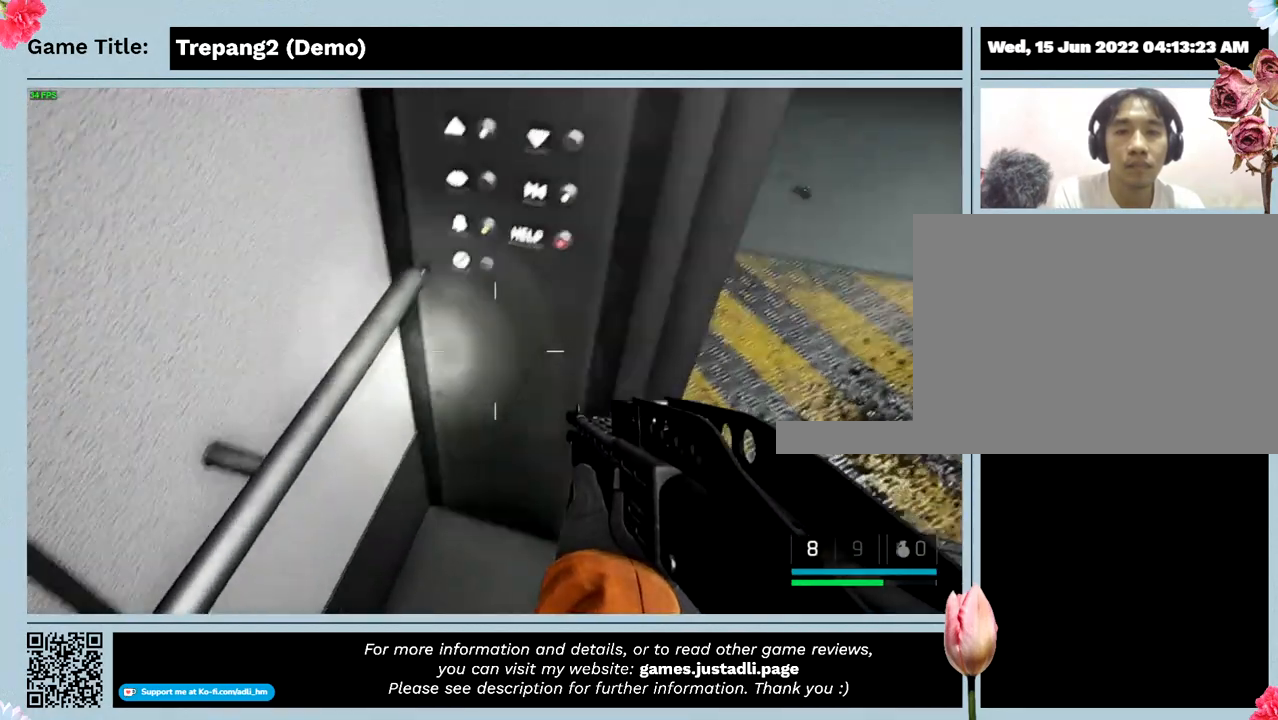
{"keys": [], "mouse": [], "events": [[134, "a", "up"]]}
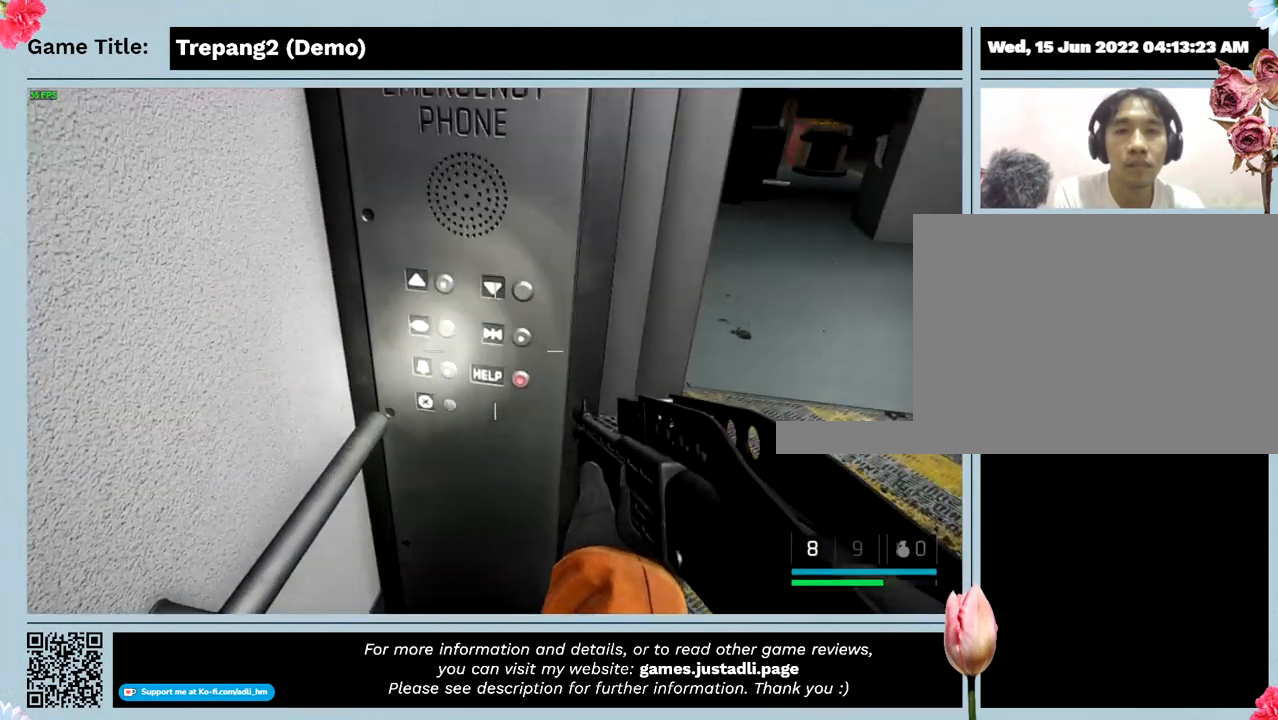
{"keys": [], "mouse": [], "events": []}
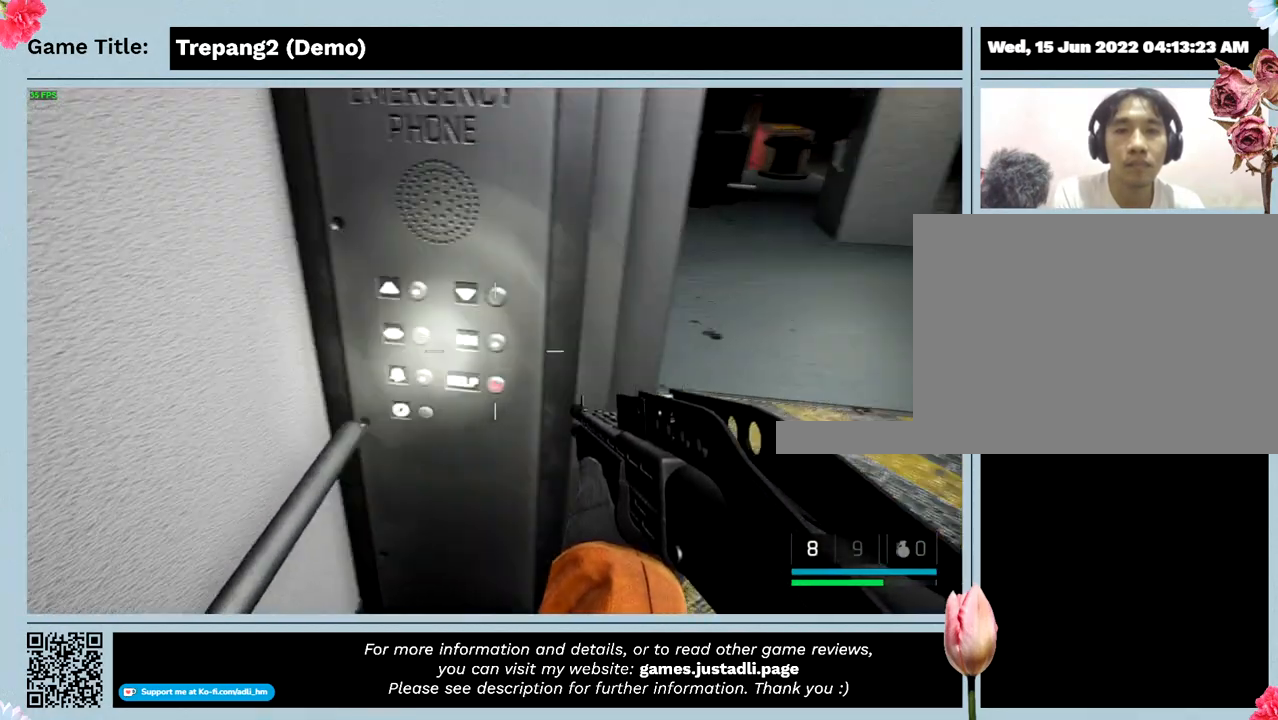
{"keys": [], "mouse": [], "events": []}
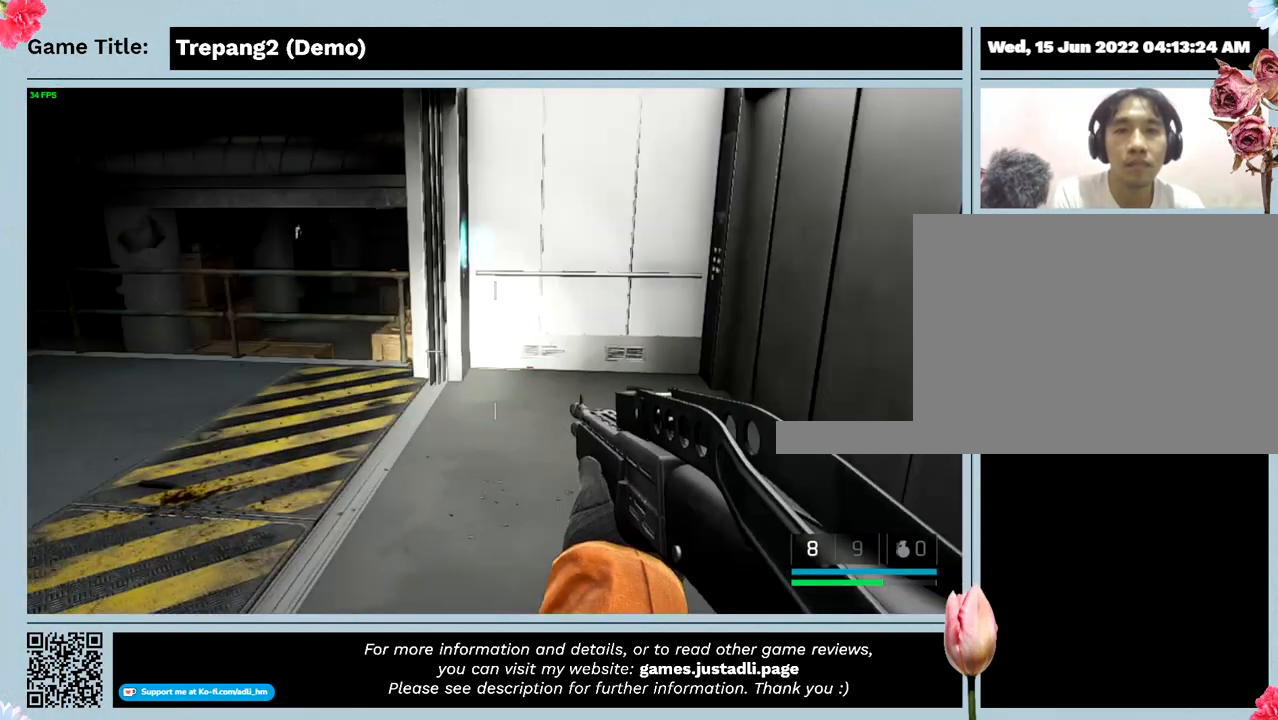
{"keys": ["w"], "mouse": [], "events": [[267, "w", "down"]]}
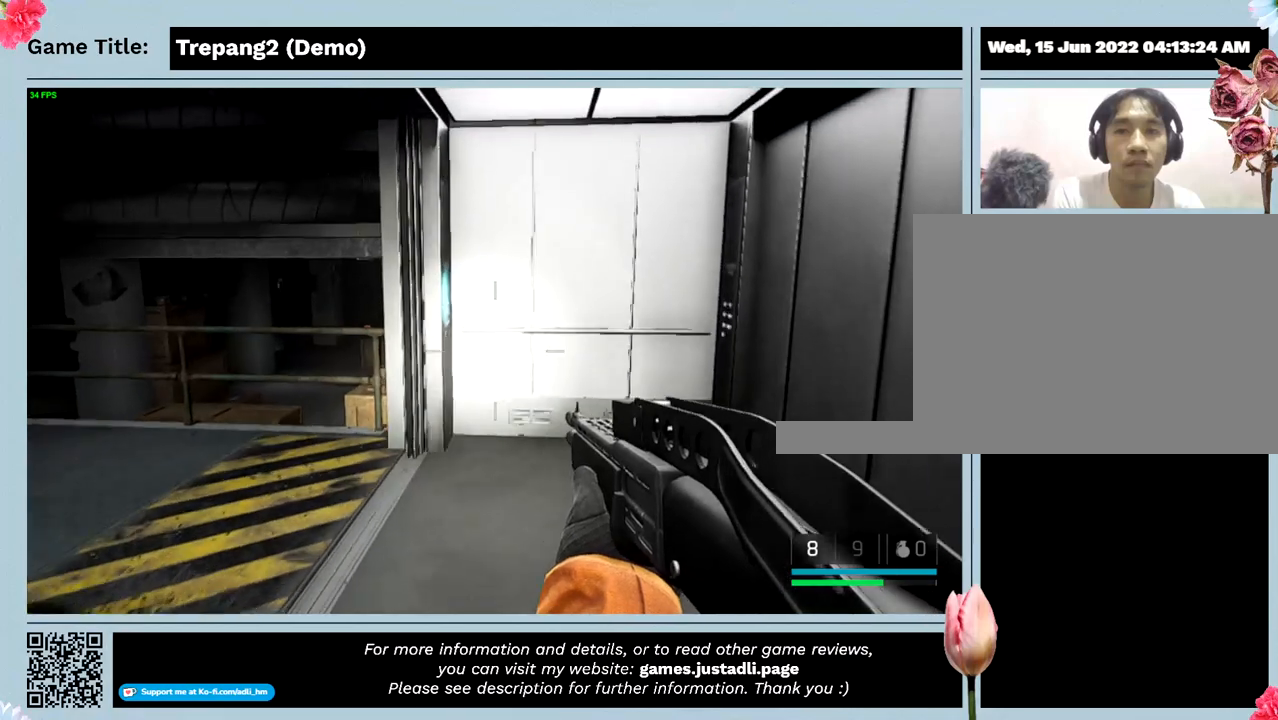
{"keys": ["w"], "mouse": [], "events": []}
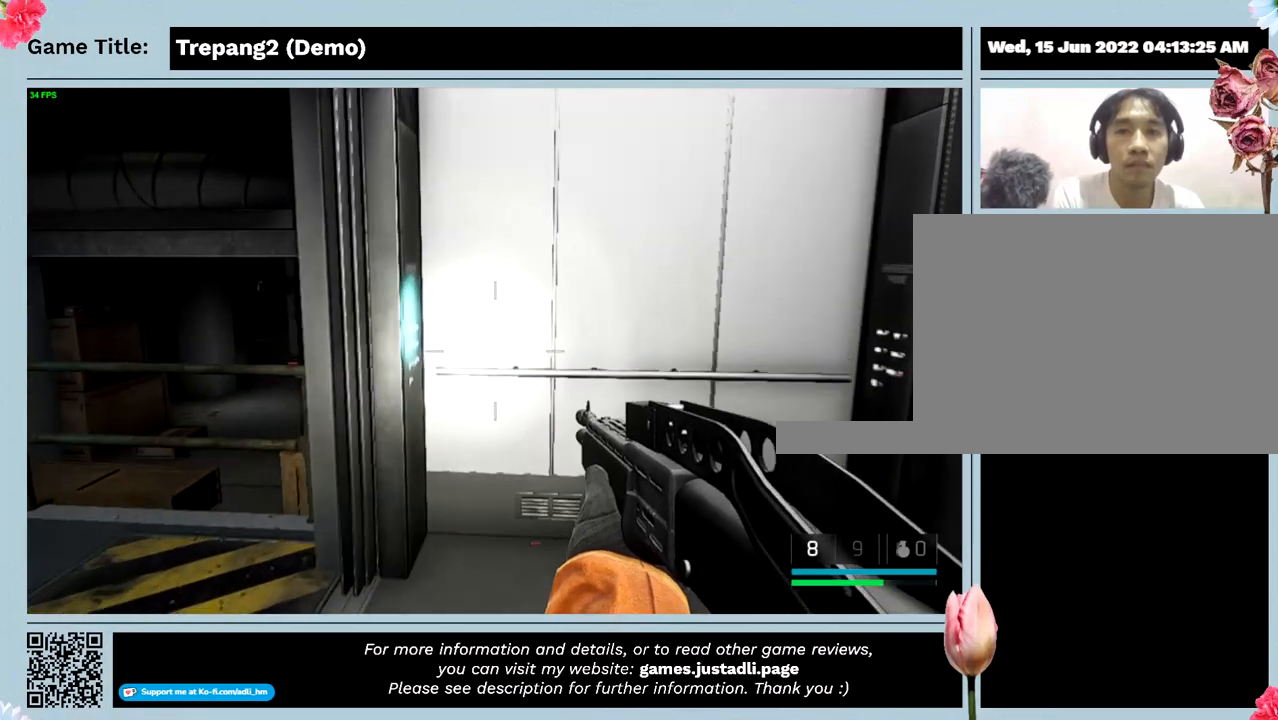
{"keys": ["w"], "mouse": [], "events": []}
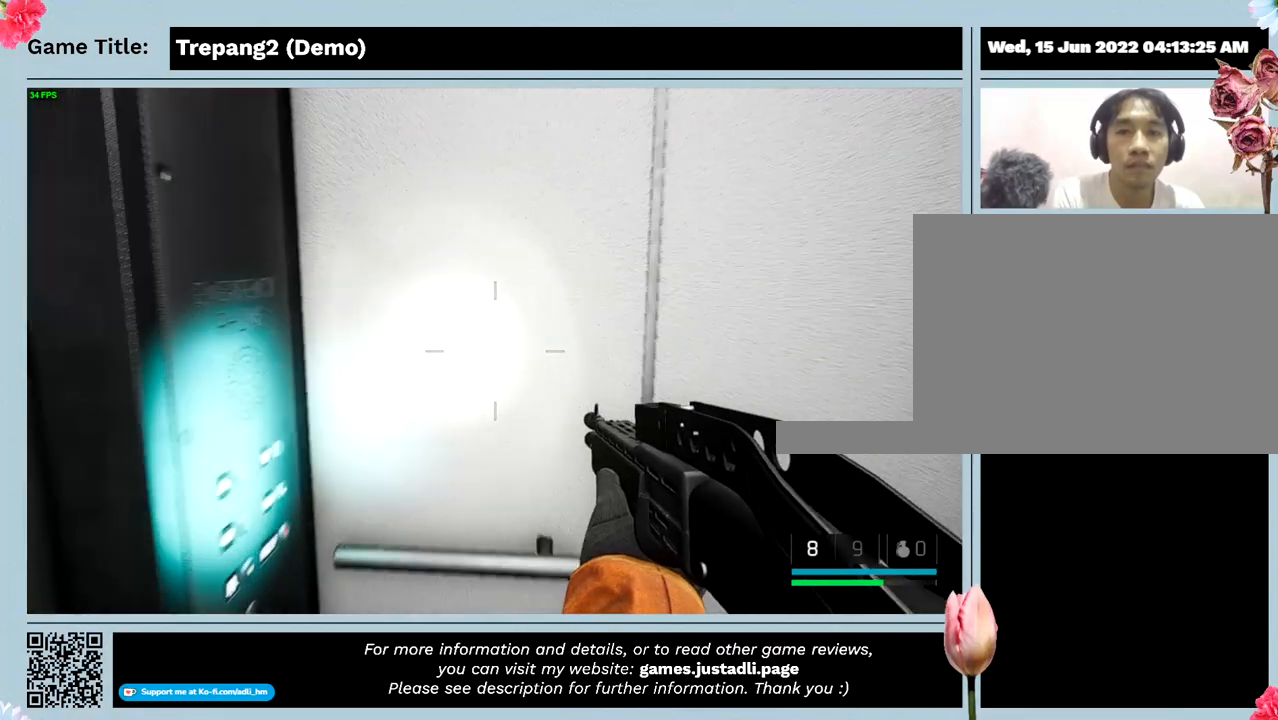
{"keys": ["w"], "mouse": [], "events": []}
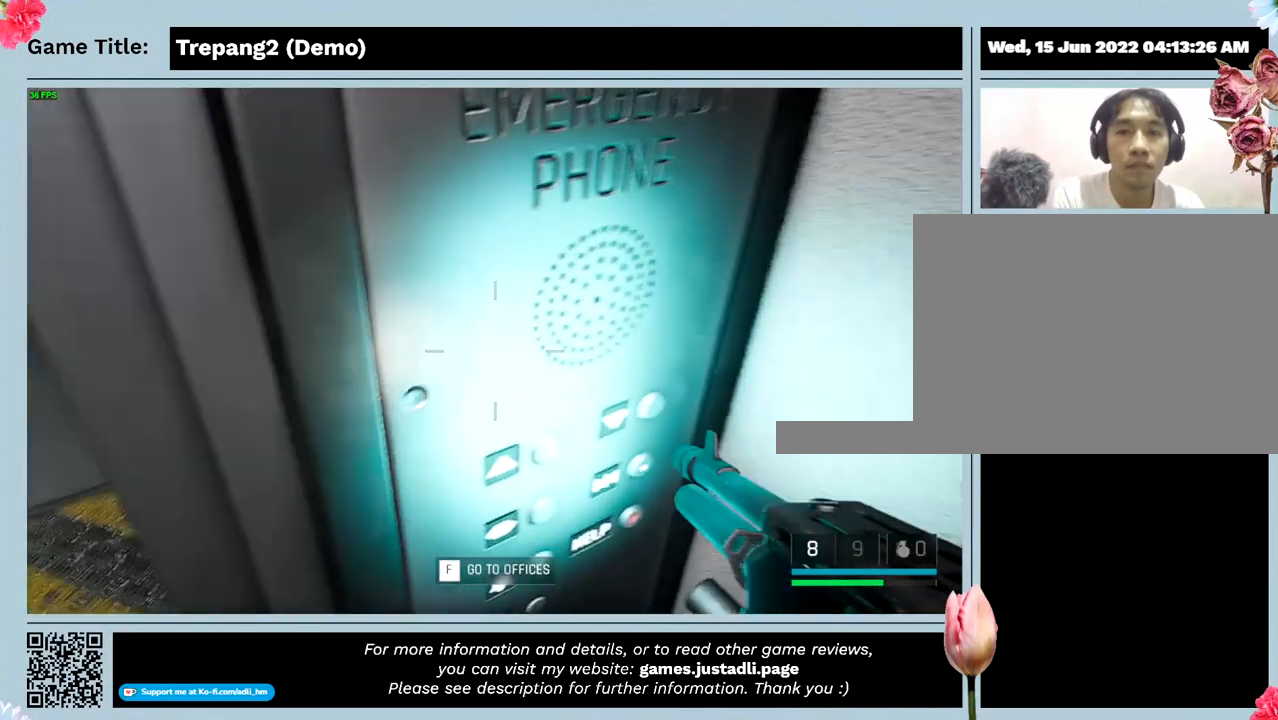
{"keys": [], "mouse": [], "events": [[34, "w", "up"]]}
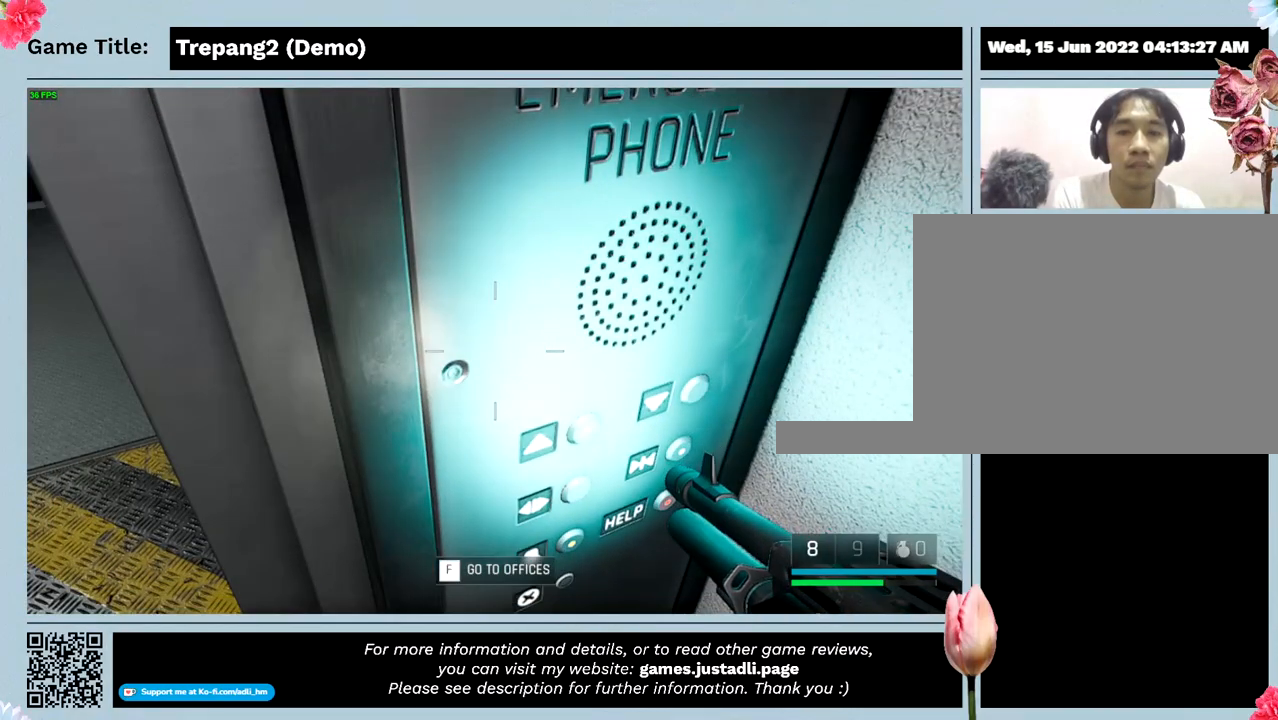
{"keys": ["f"], "mouse": [], "events": [[134, "f", "down"]]}
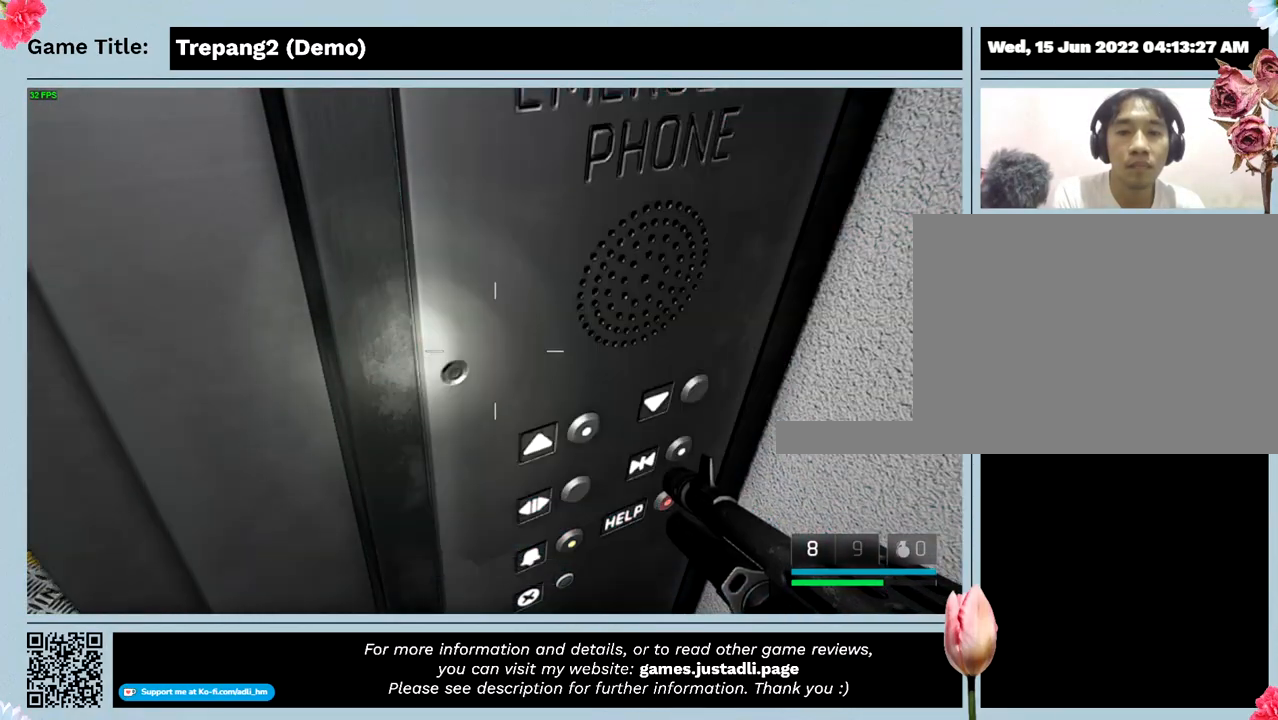
{"keys": [], "mouse": [], "events": [[134, "f", "up"]]}